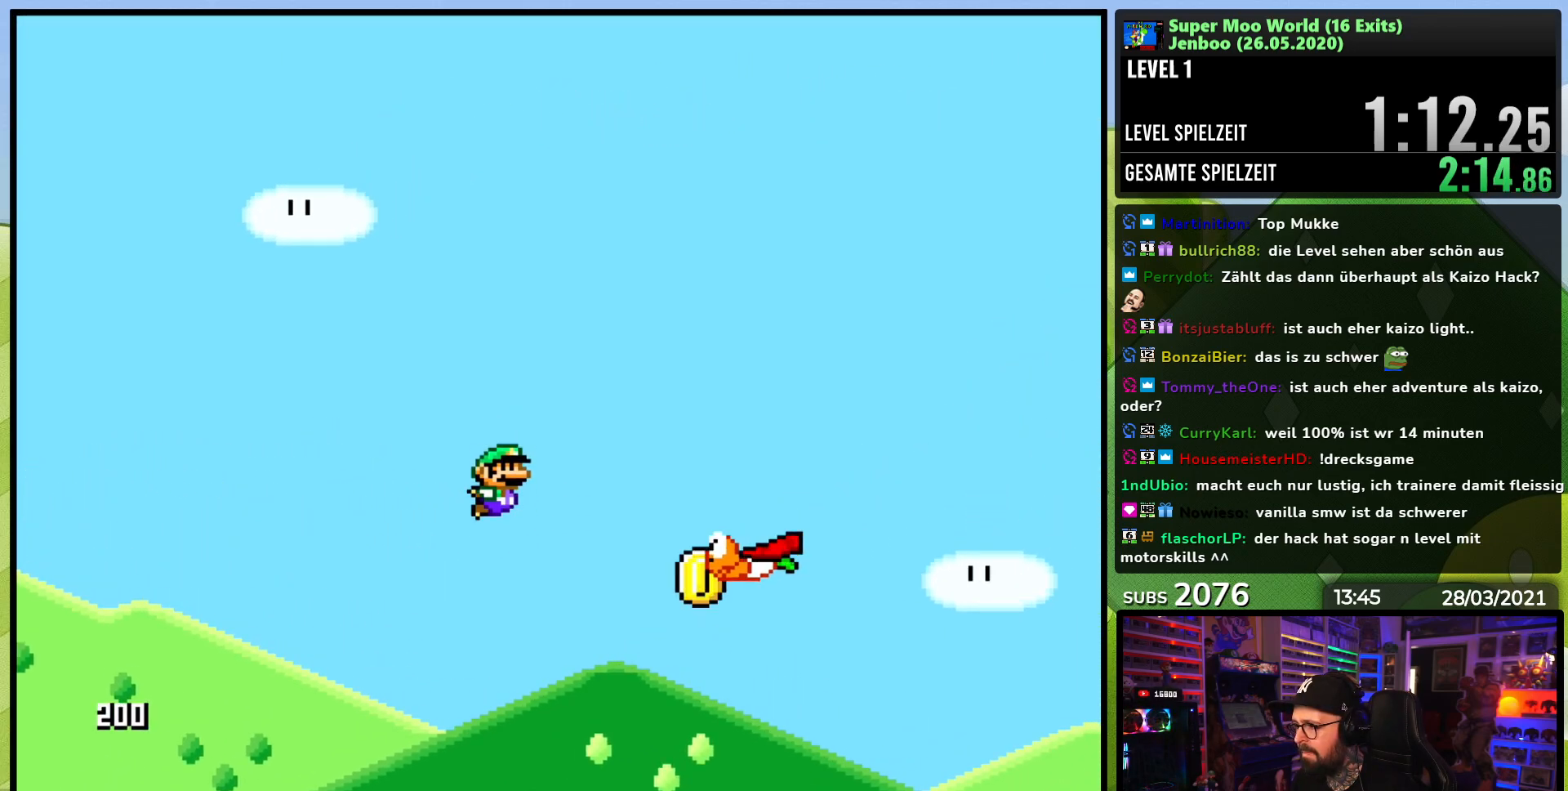
Gameplay with a controller (Nintendo layout); each line is a JSON object with the inputs held at the frame after it (dt_ms = milliseconds from this image to that frame). "events" lists button and stick changes between this image and that frame as [ms after this image, input, new state], when the widget could be followed in between. Not read: L3 R3.
{"dt_ms": 500, "buttons": ["B", "Y", "DPAD_RIGHT"], "events": [[17, "B", "up"], [117, "B", "down"]]}
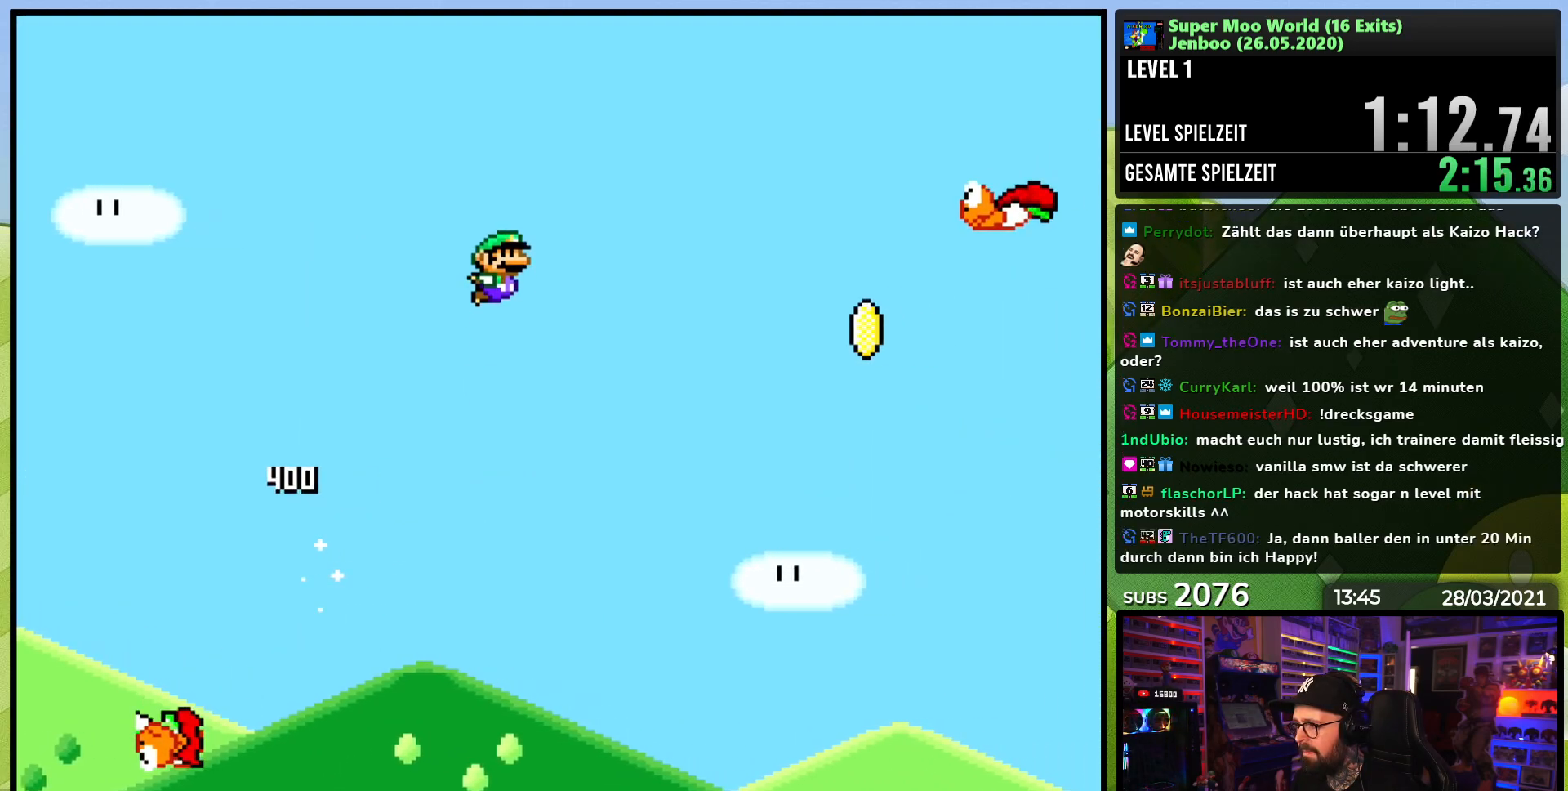
{"dt_ms": 1000, "buttons": ["B", "Y", "DPAD_RIGHT"], "events": [[283, "B", "up"], [350, "B", "down"], [467, "R1", "down"], [533, "R1", "up"]]}
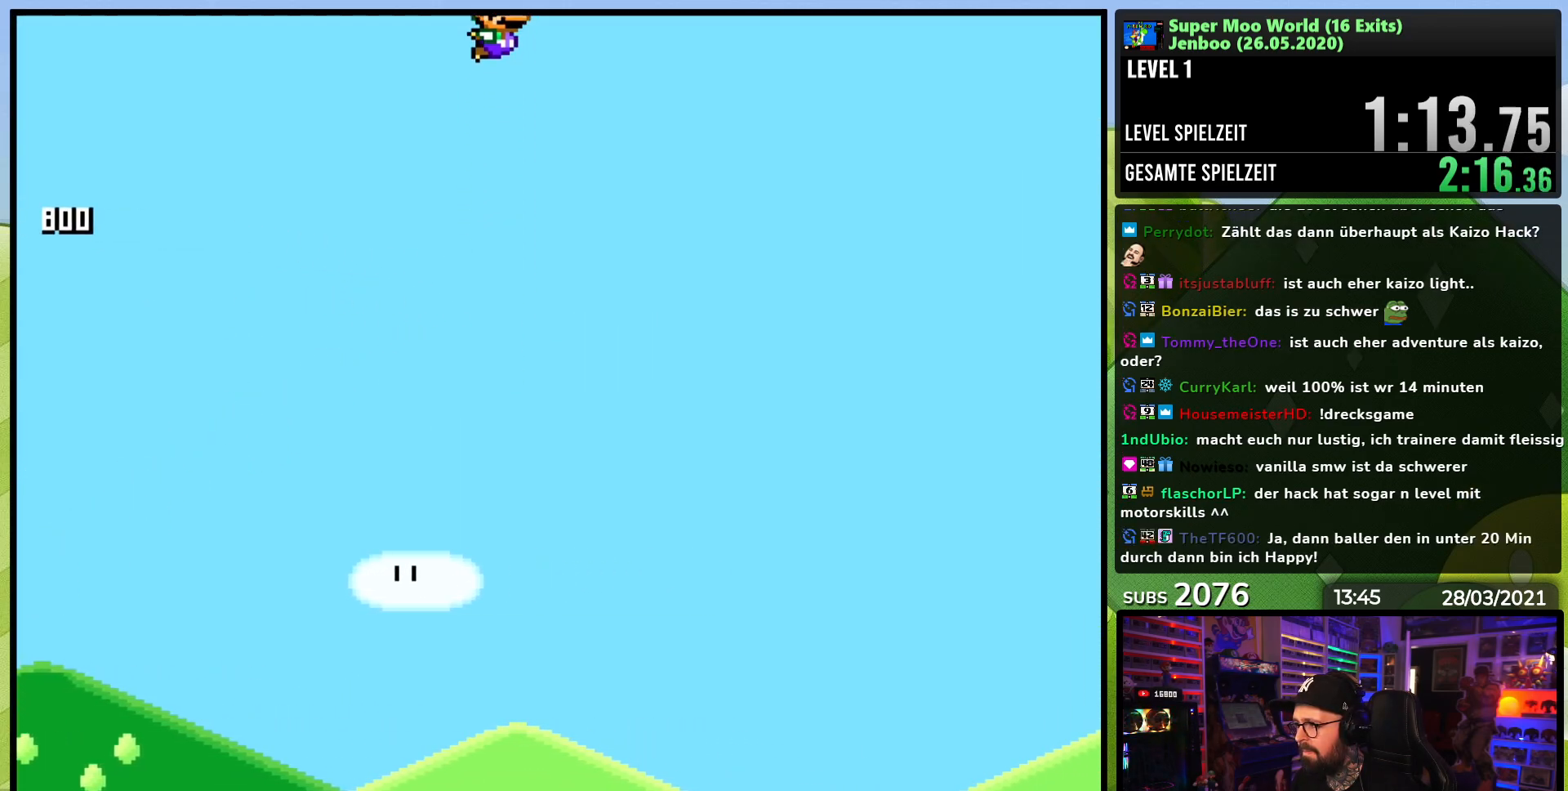
{"dt_ms": 500, "buttons": ["B", "Y", "DPAD_RIGHT"], "events": [[383, "Y", "up"], [400, "Y", "down"], [417, "R1", "down"], [500, "R1", "up"]]}
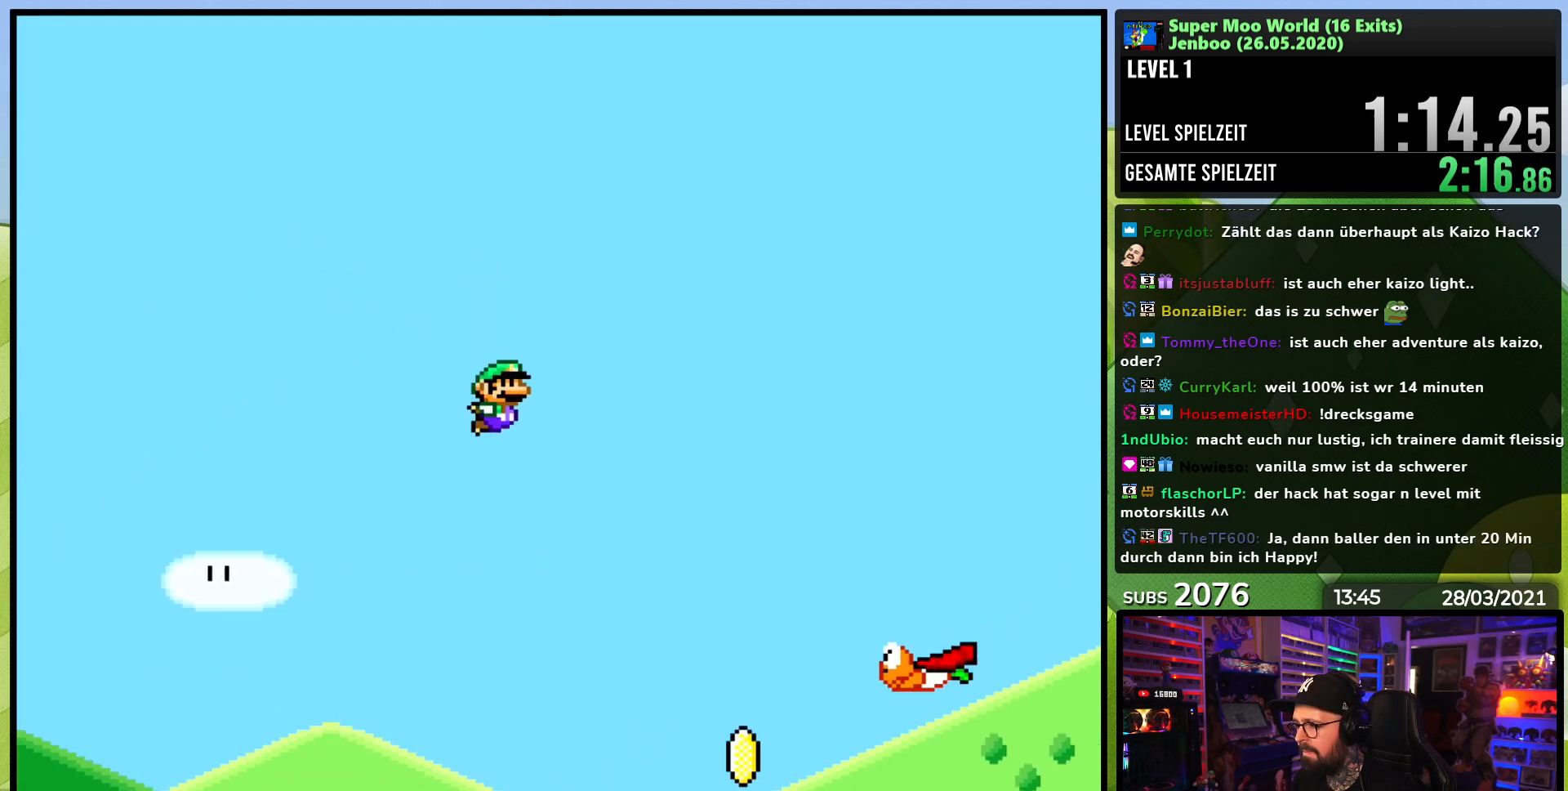
{"dt_ms": 500, "buttons": ["B", "Y", "DPAD_RIGHT"], "events": [[67, "Y", "up"], [83, "Y", "down"]]}
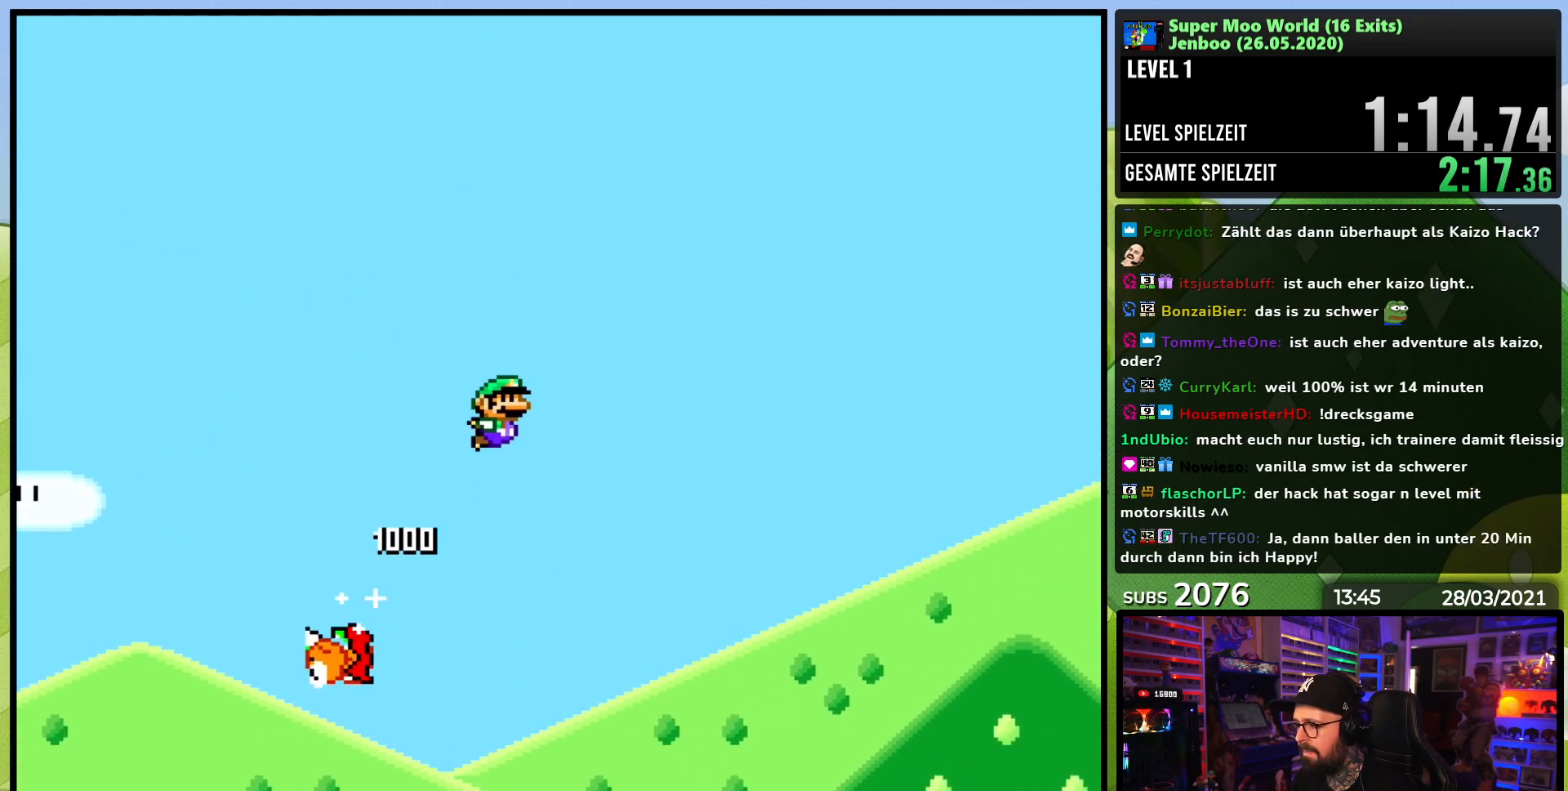
{"dt_ms": 500, "buttons": ["B", "Y", "DPAD_RIGHT"], "events": []}
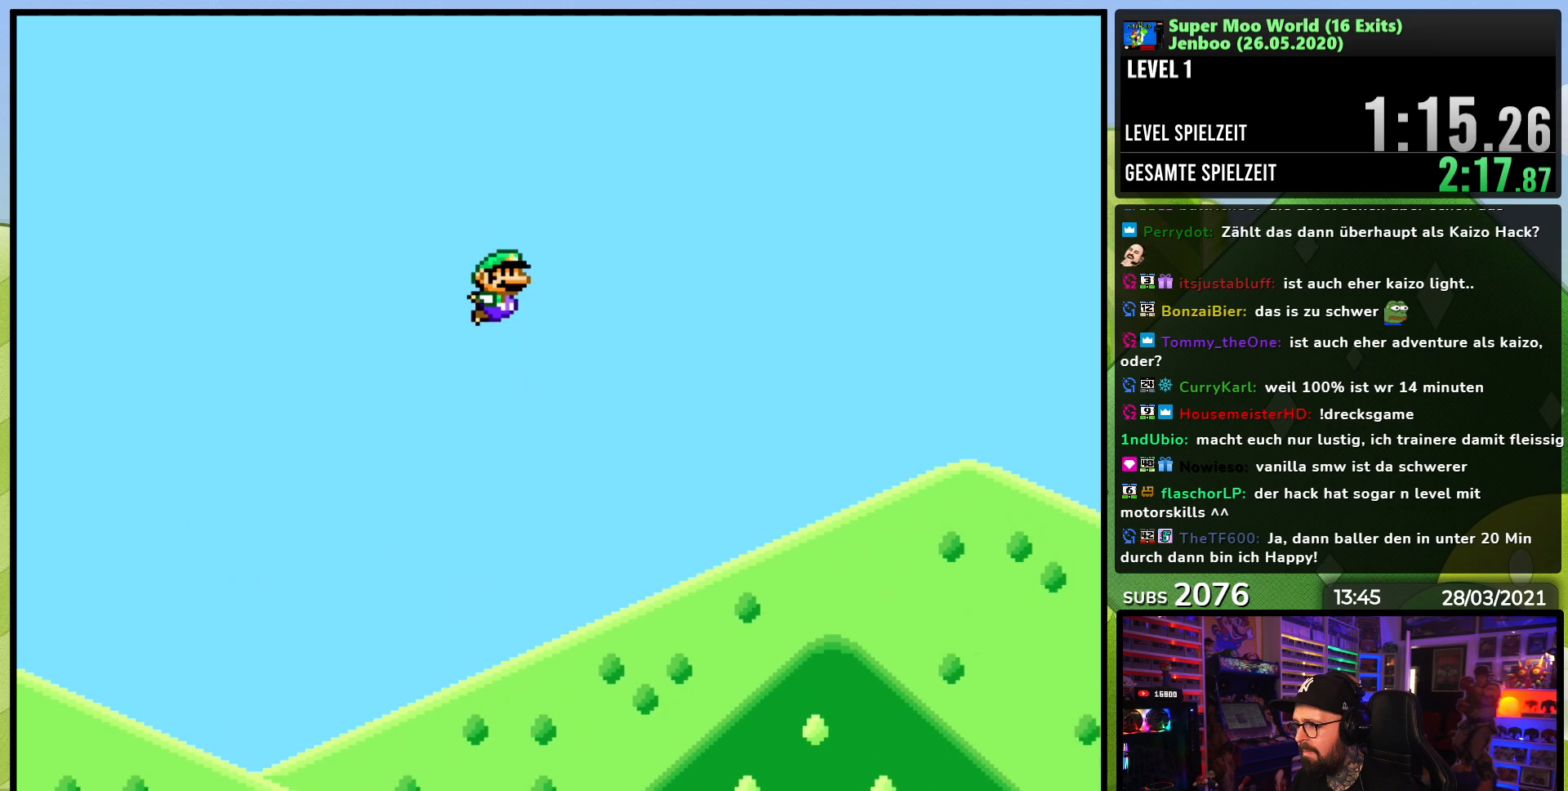
{"dt_ms": 500, "buttons": ["B", "Y", "DPAD_RIGHT"], "events": []}
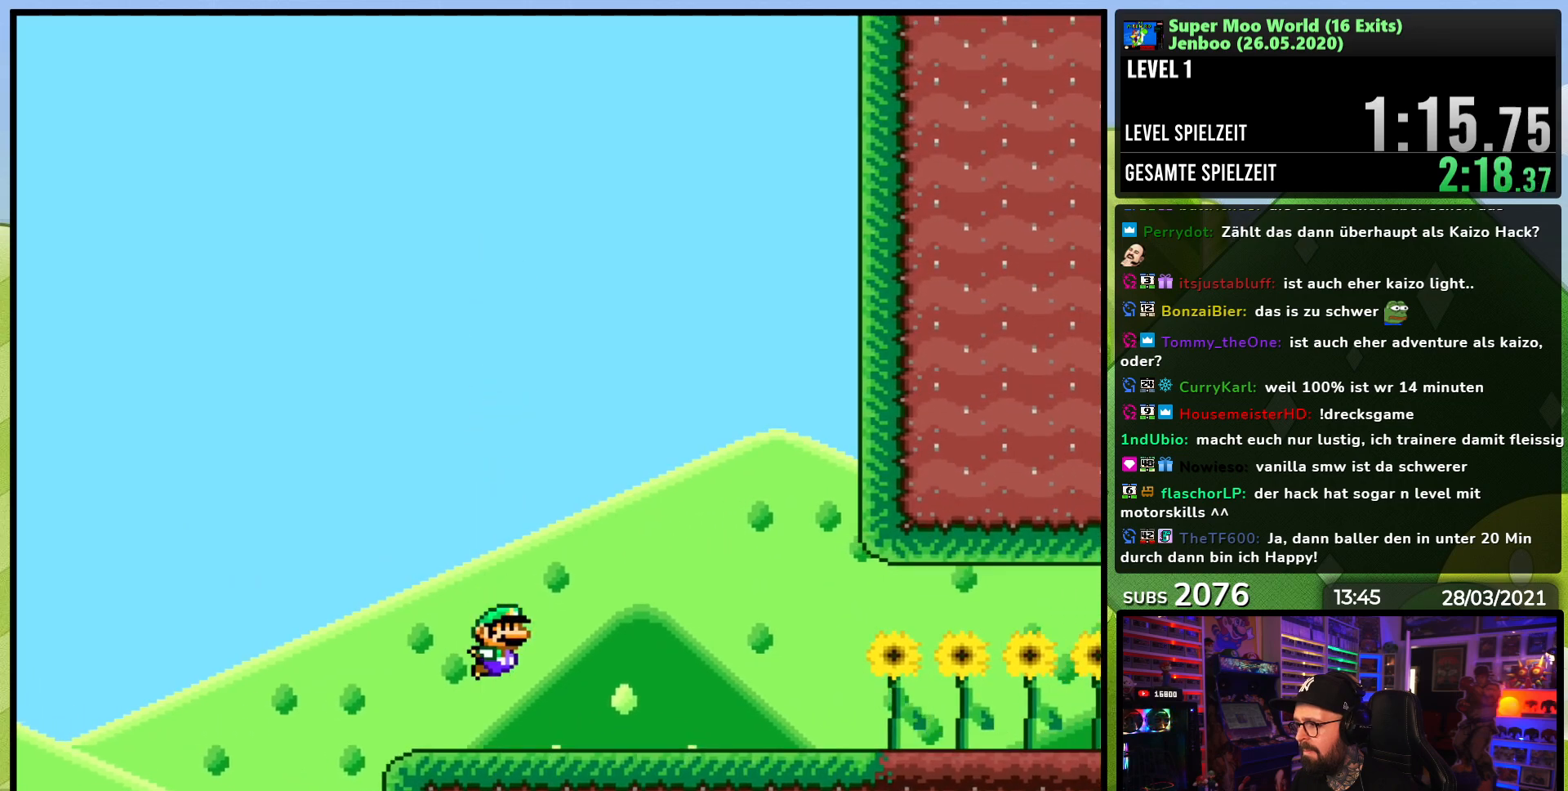
{"dt_ms": 500, "buttons": ["X", "DPAD_RIGHT"], "events": [[233, "X", "down"], [250, "B", "up"], [250, "Y", "up"]]}
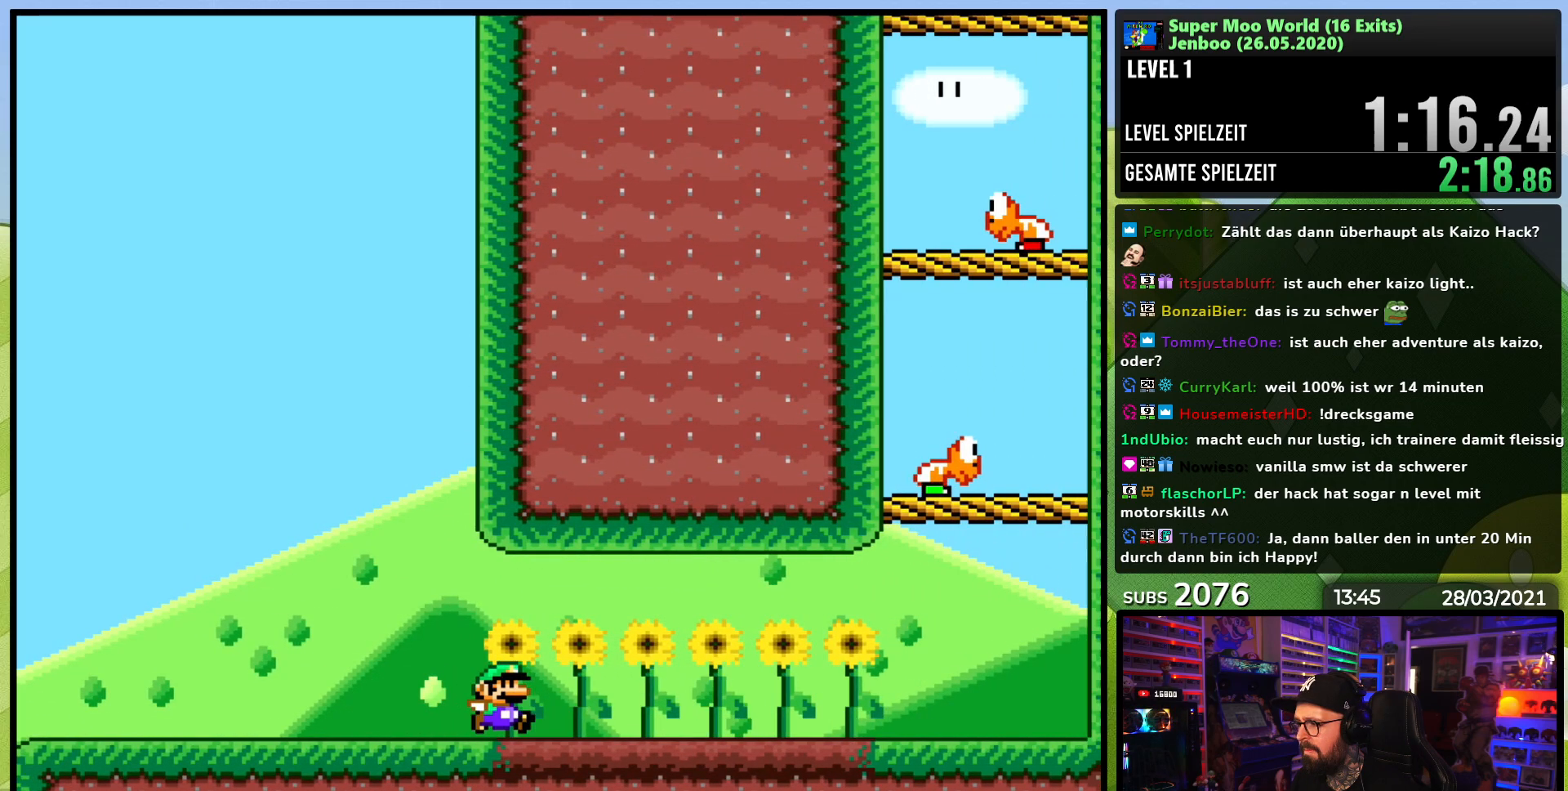
{"dt_ms": 500, "buttons": ["A", "X", "DPAD_UP", "DPAD_LEFT"], "events": [[433, "A", "down"], [467, "DPAD_RIGHT", "up"], [467, "DPAD_UP", "down"], [483, "DPAD_LEFT", "down"]]}
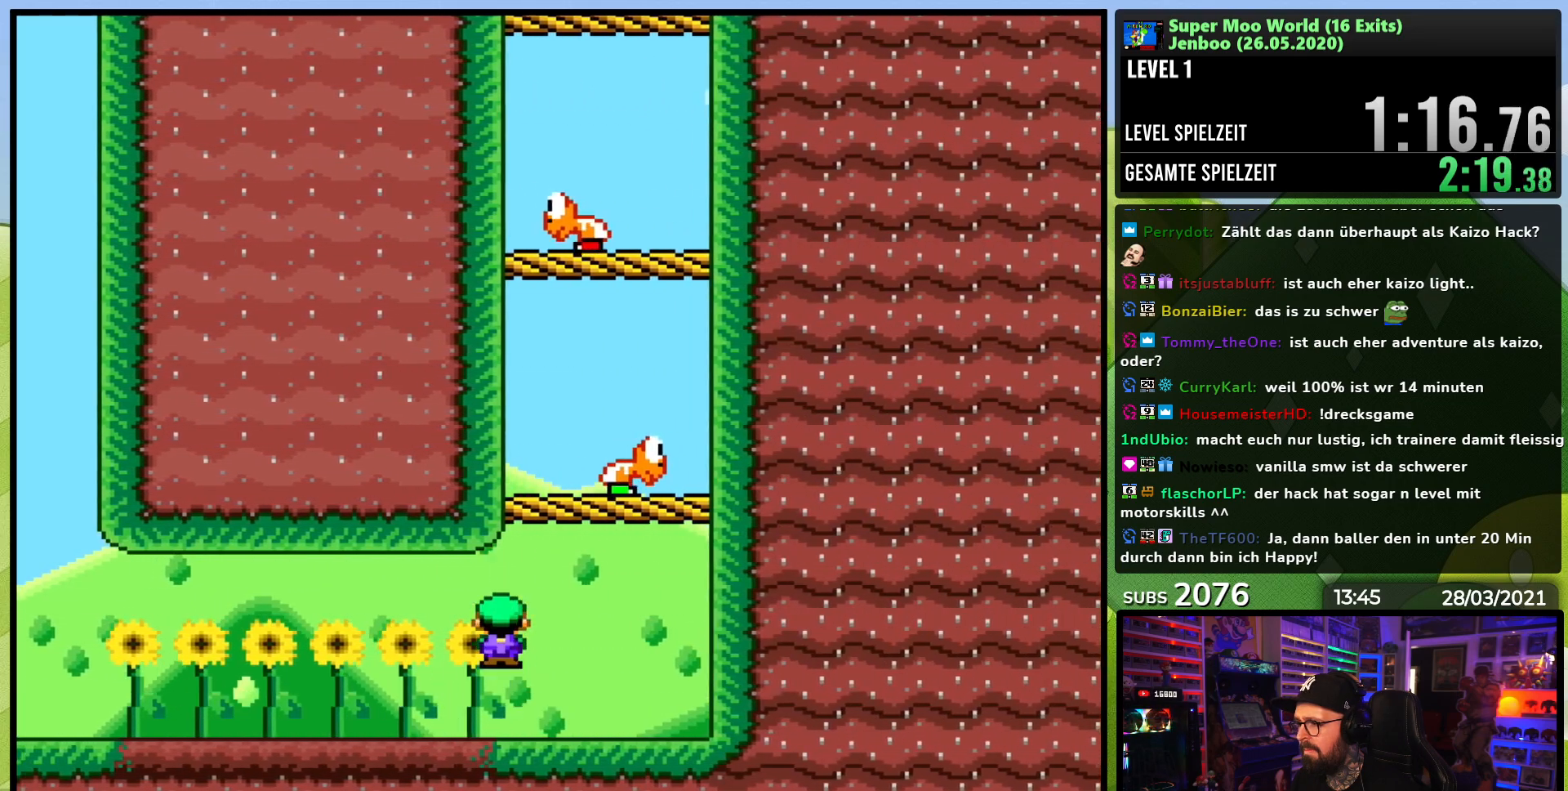
{"dt_ms": 500, "buttons": ["Y"], "events": [[17, "DPAD_UP", "up"], [67, "X", "up"], [83, "X", "down"], [250, "DPAD_LEFT", "up"], [250, "X", "up"], [267, "A", "up"], [267, "X", "down"], [300, "X", "up"], [300, "Y", "down"]]}
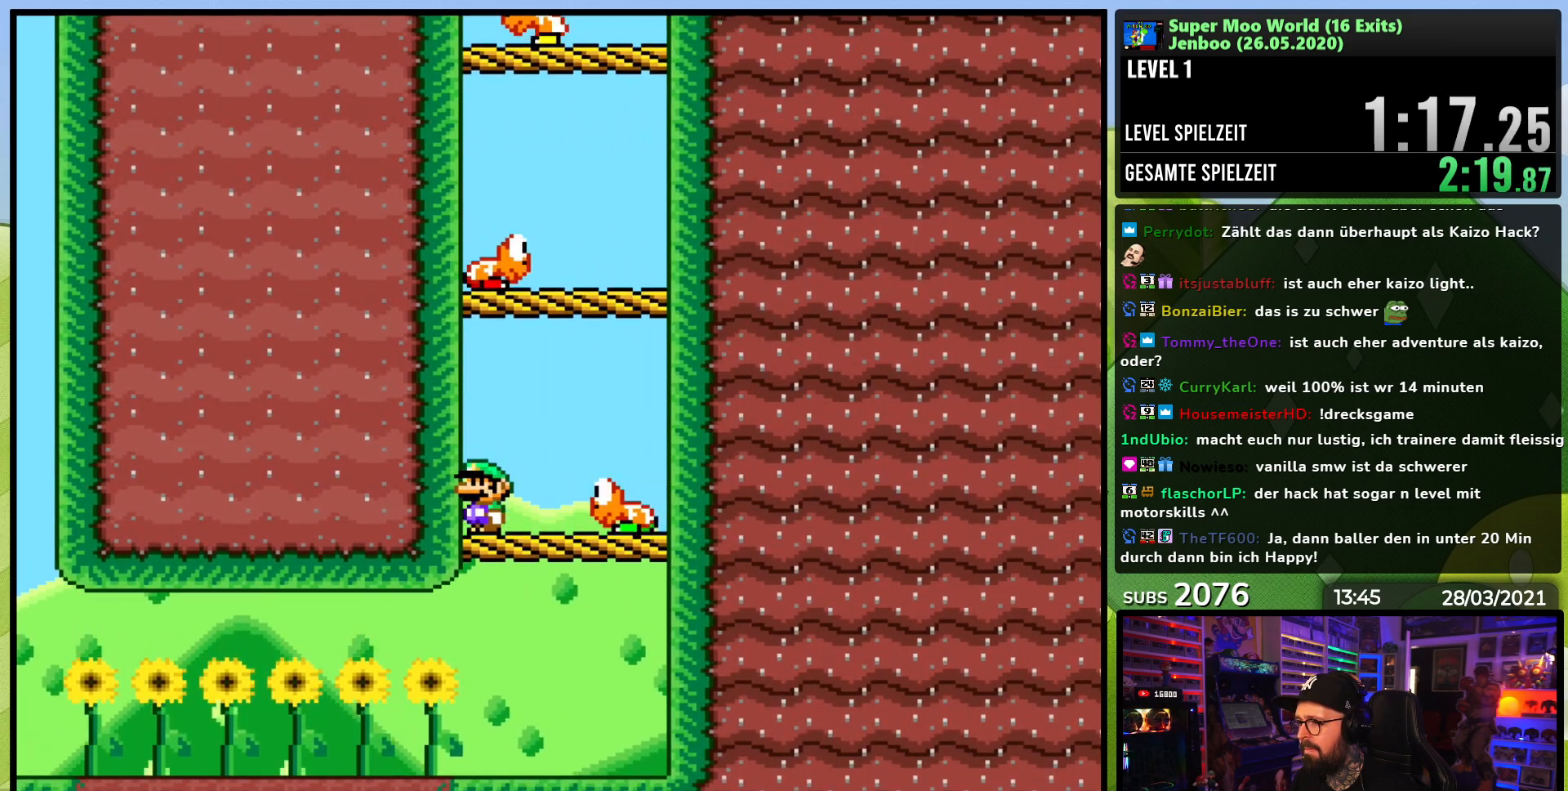
{"dt_ms": 500, "buttons": ["B", "Y"], "events": [[200, "B", "down"]]}
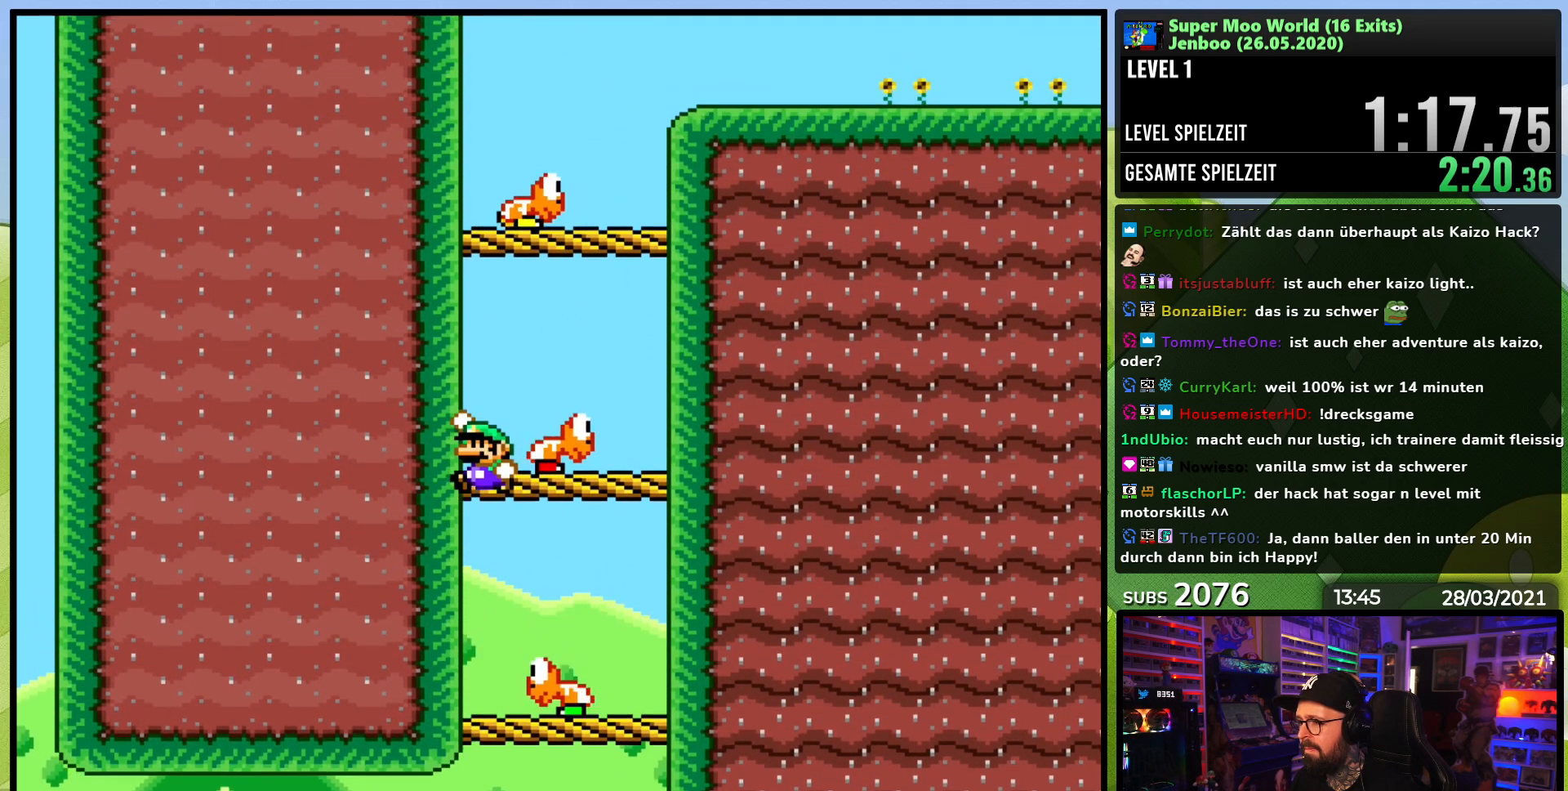
{"dt_ms": 500, "buttons": ["Y", "DPAD_RIGHT"], "events": [[117, "B", "up"], [200, "B", "down"], [467, "B", "up"], [483, "DPAD_RIGHT", "down"]]}
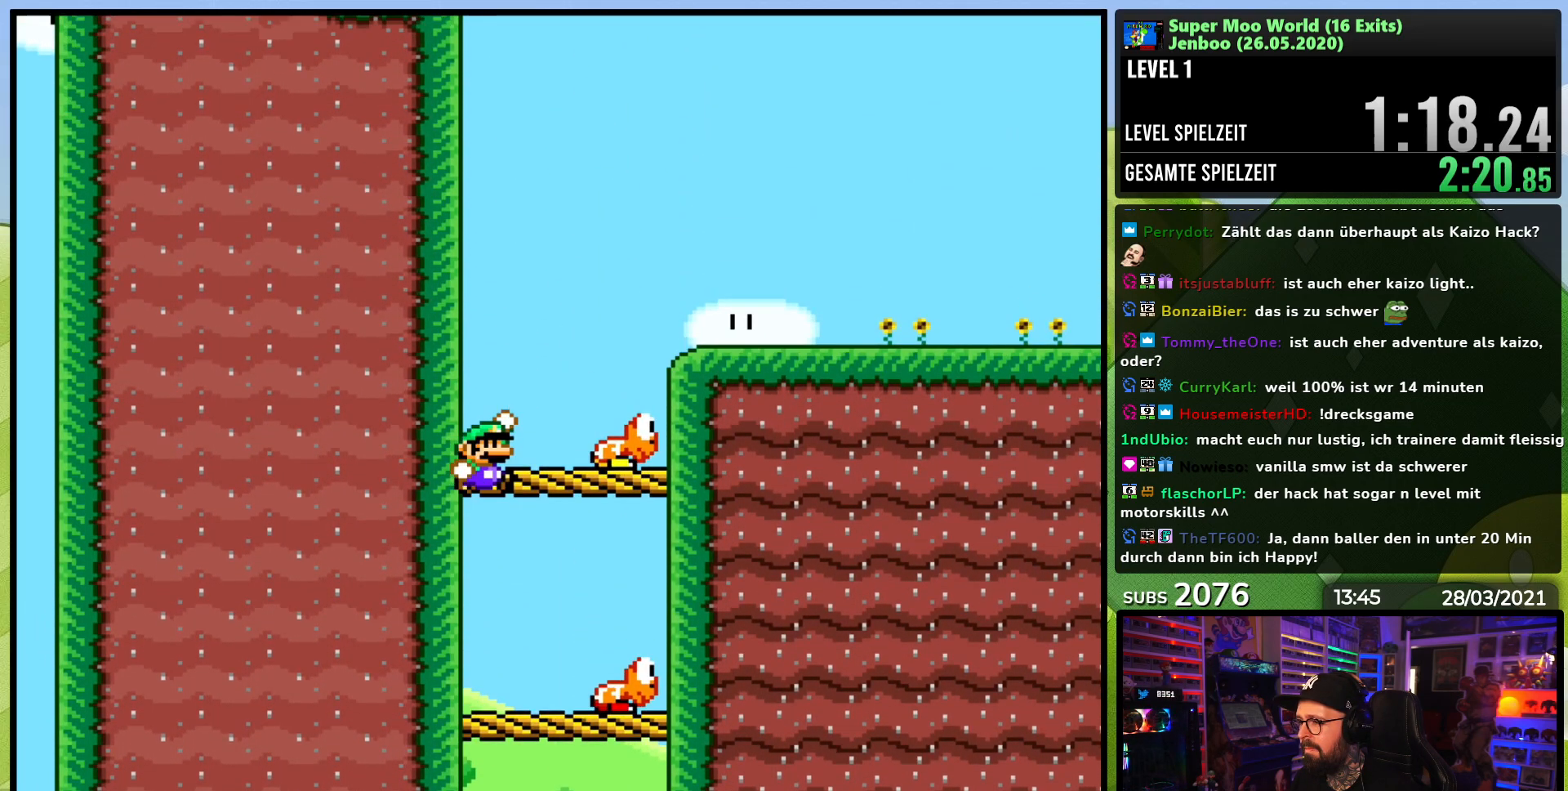
{"dt_ms": 500, "buttons": ["Y", "DPAD_RIGHT"], "events": [[100, "B", "down"], [133, "Y", "up"], [150, "Y", "down"], [250, "B", "up"]]}
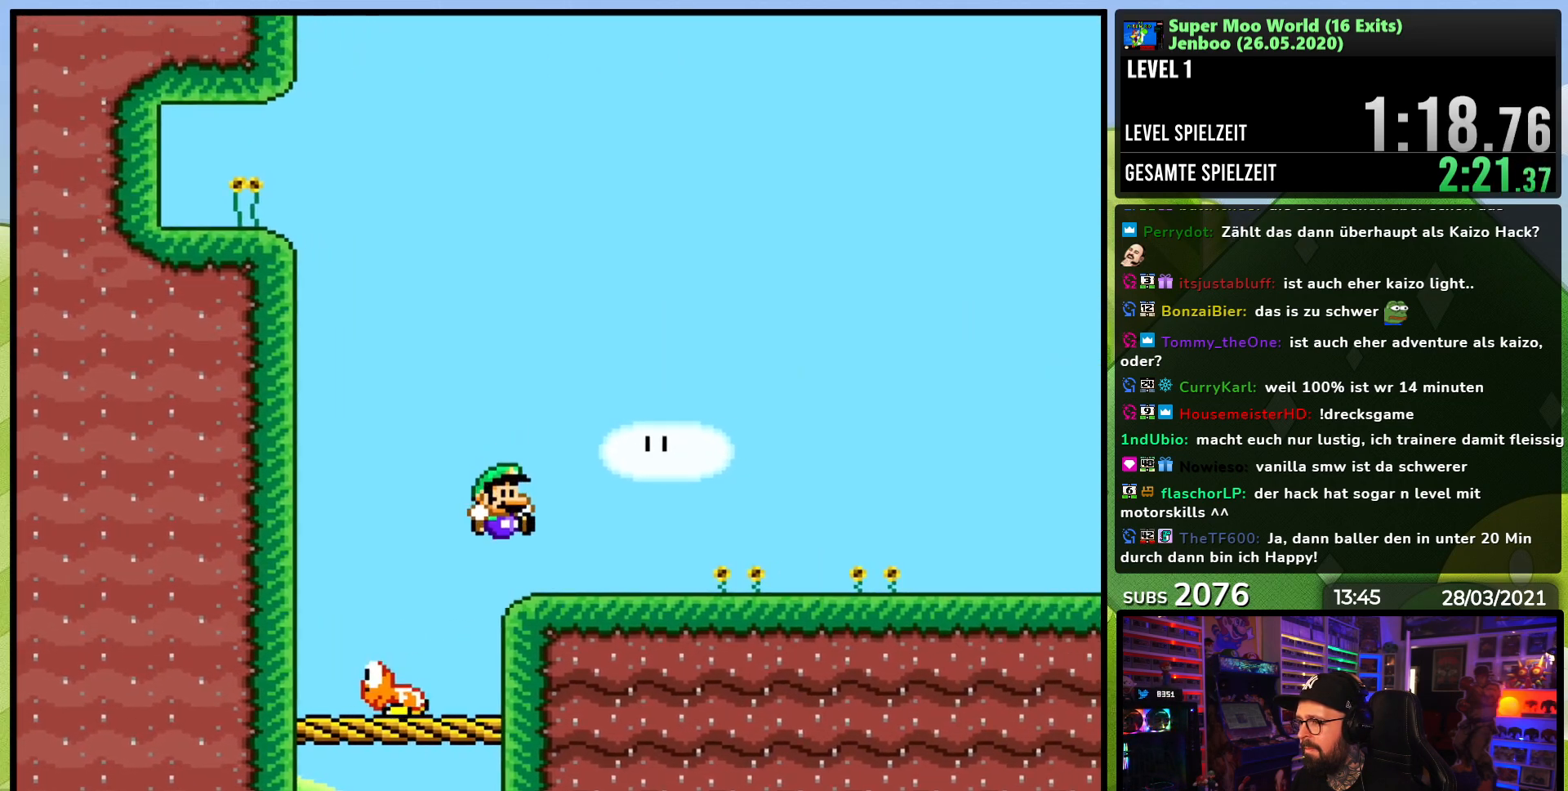
{"dt_ms": 500, "buttons": ["Y", "DPAD_RIGHT"], "events": [[317, "DPAD_LEFT", "down"], [333, "DPAD_LEFT", "up"]]}
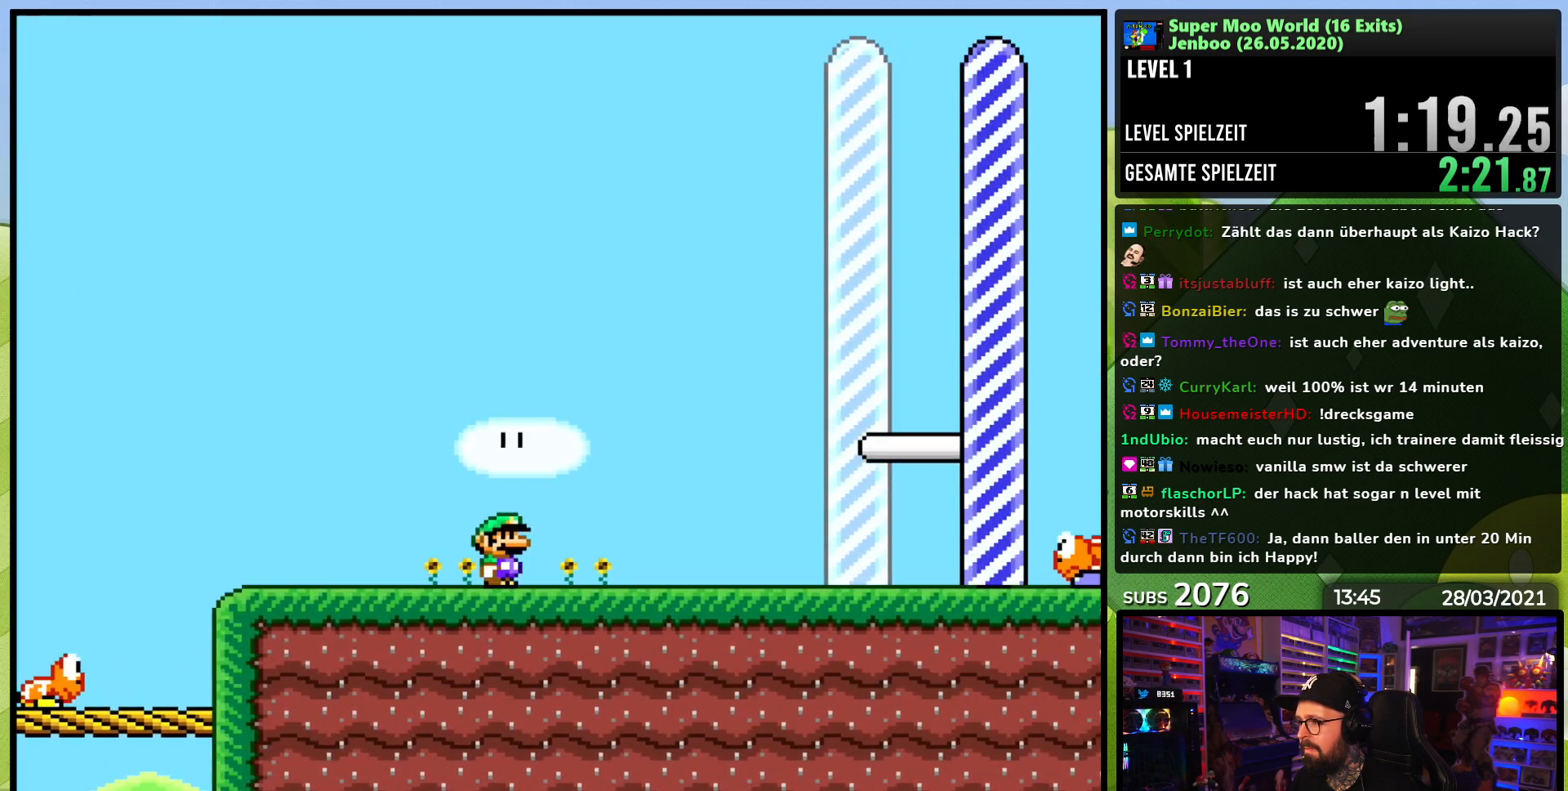
{"dt_ms": 500, "buttons": ["Y", "DPAD_LEFT"], "events": [[400, "DPAD_RIGHT", "up"], [417, "DPAD_LEFT", "down"]]}
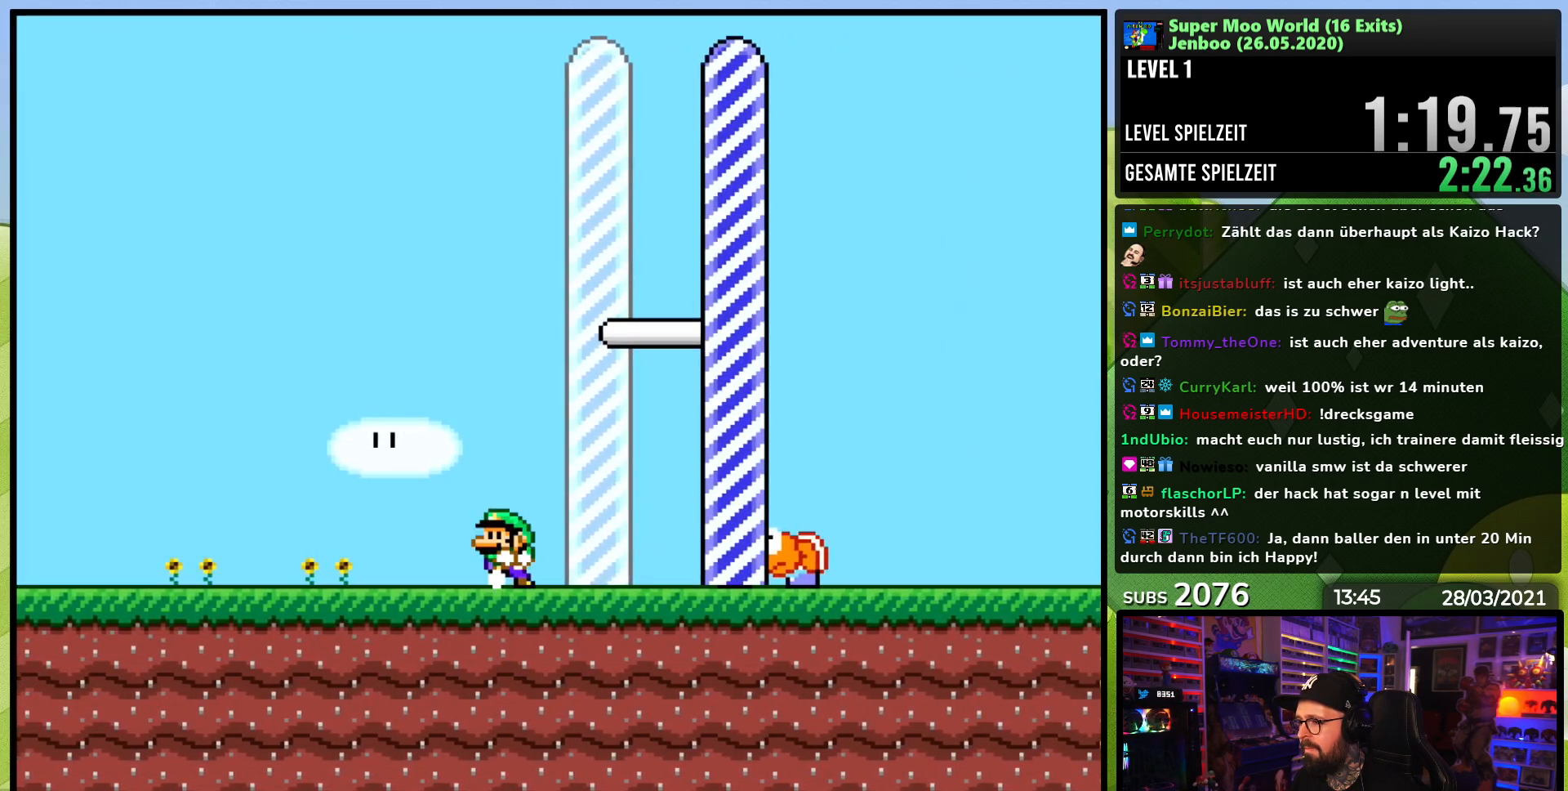
{"dt_ms": 500, "buttons": ["B", "Y", "DPAD_LEFT"], "events": [[500, "B", "down"]]}
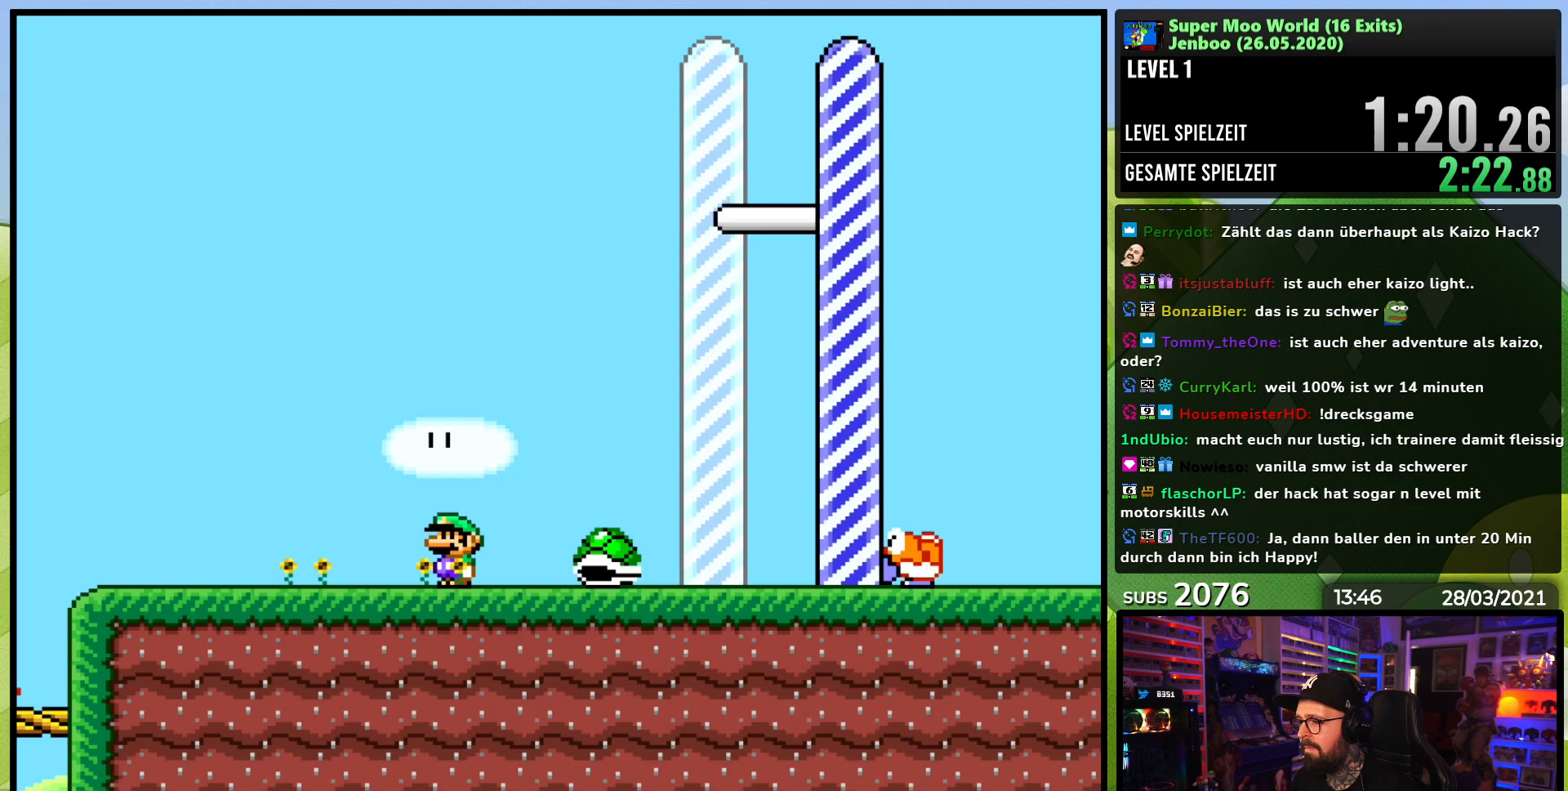
{"dt_ms": 500, "buttons": ["B", "Y", "DPAD_UP", "DPAD_LEFT"]}
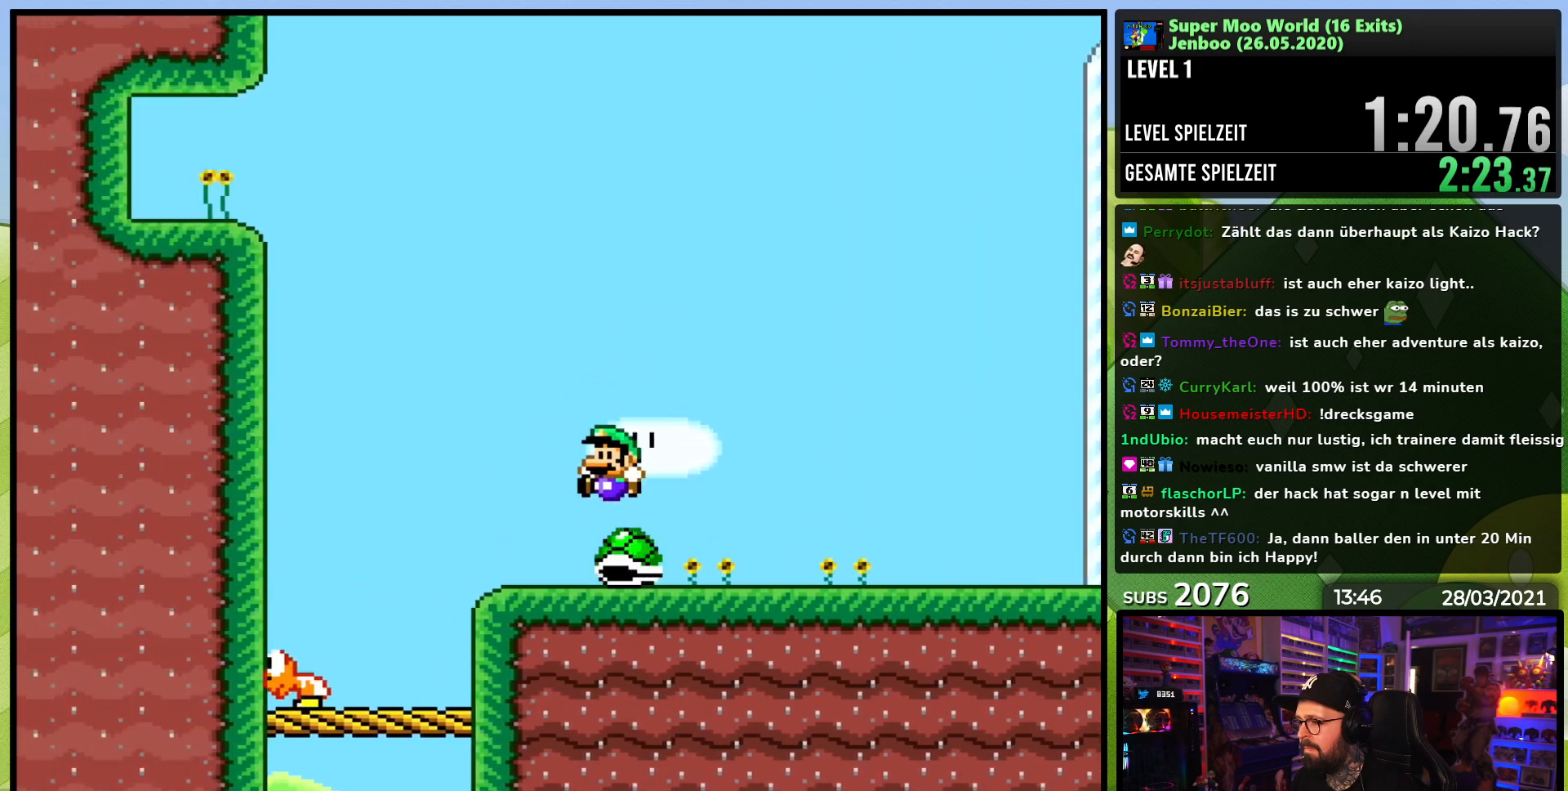
{"dt_ms": 500, "buttons": ["B", "Y", "DPAD_UP", "DPAD_LEFT"], "events": []}
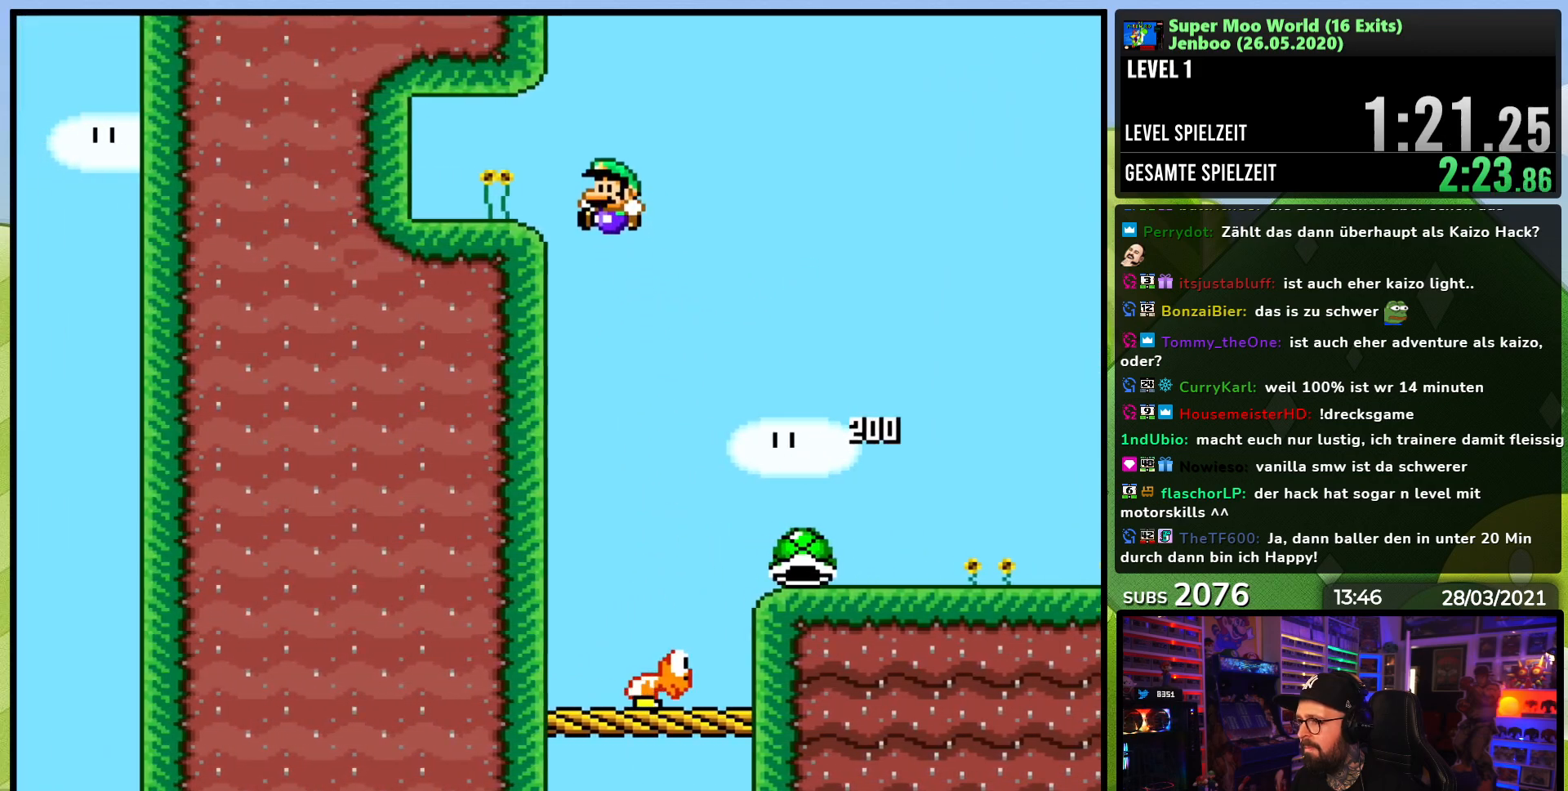
{"dt_ms": 500, "buttons": ["B", "Y", "DPAD_UP"], "events": [[250, "B", "up"], [250, "DPAD_UP", "up"], [300, "B", "down"], [300, "DPAD_UP", "down"], [433, "DPAD_LEFT", "up"]]}
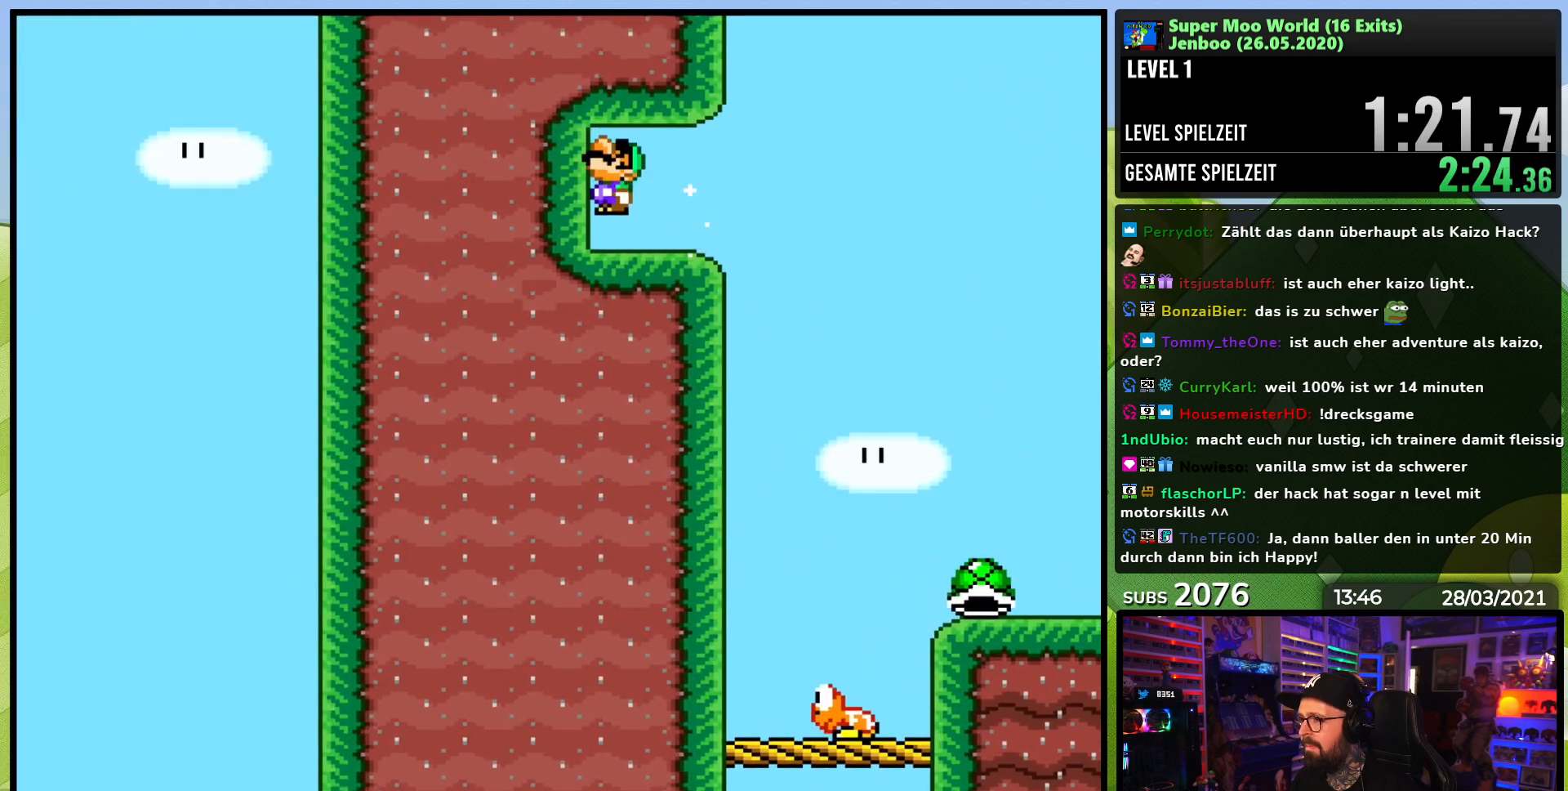
{"dt_ms": 500, "buttons": ["Y", "DPAD_UP", "DPAD_LEFT"], "events": [[33, "B", "up"], [33, "DPAD_RIGHT", "down"], [133, "B", "down"], [150, "DPAD_RIGHT", "up"], [333, "DPAD_LEFT", "down"], [367, "B", "up"]]}
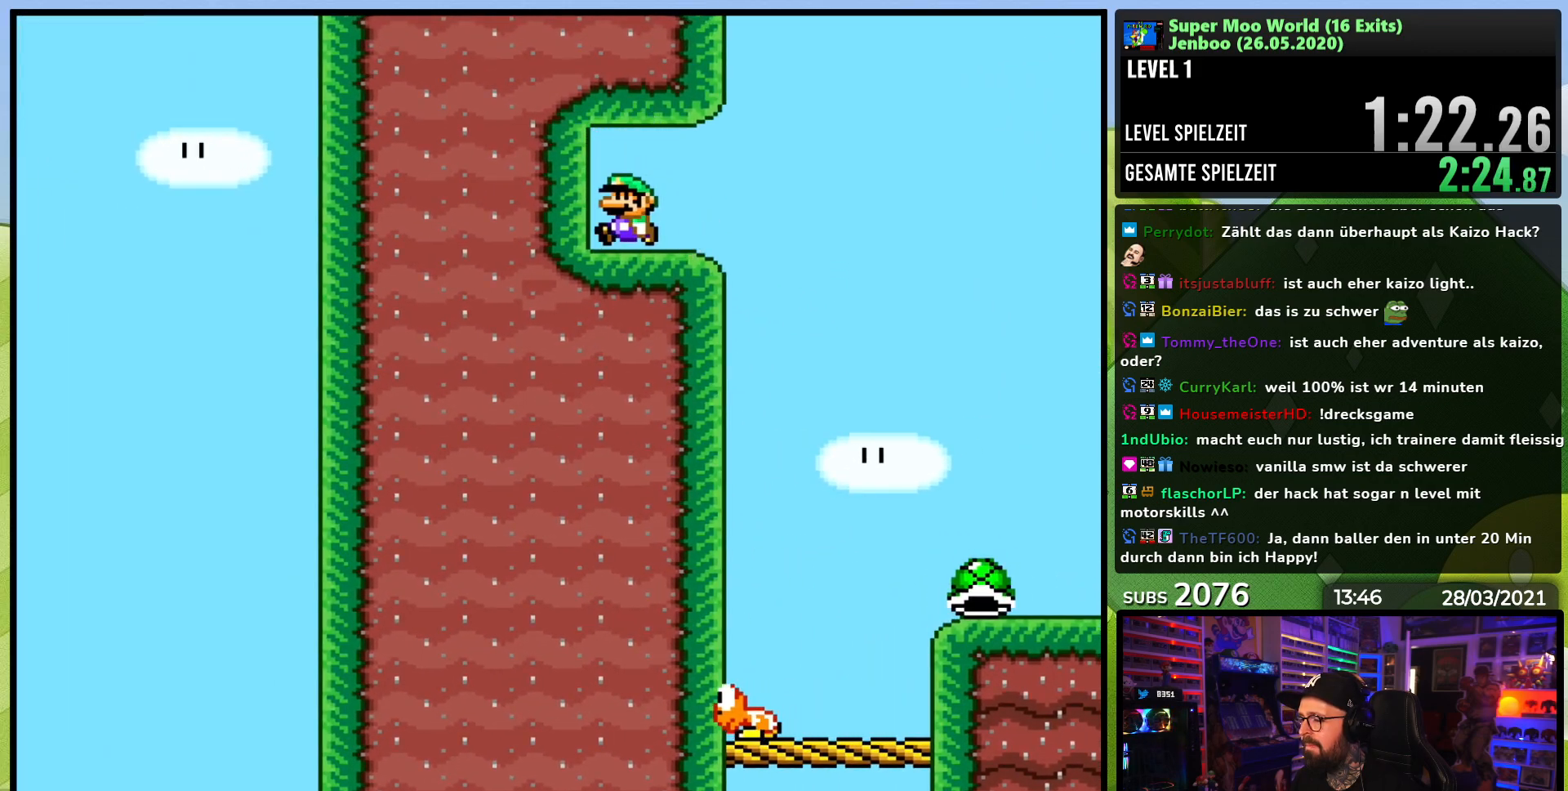
{"dt_ms": 500, "buttons": ["B", "Y", "DPAD_DOWN"], "events": [[283, "DPAD_UP", "up"], [300, "B", "down"], [333, "DPAD_DOWN", "down"], [367, "DPAD_LEFT", "up"]]}
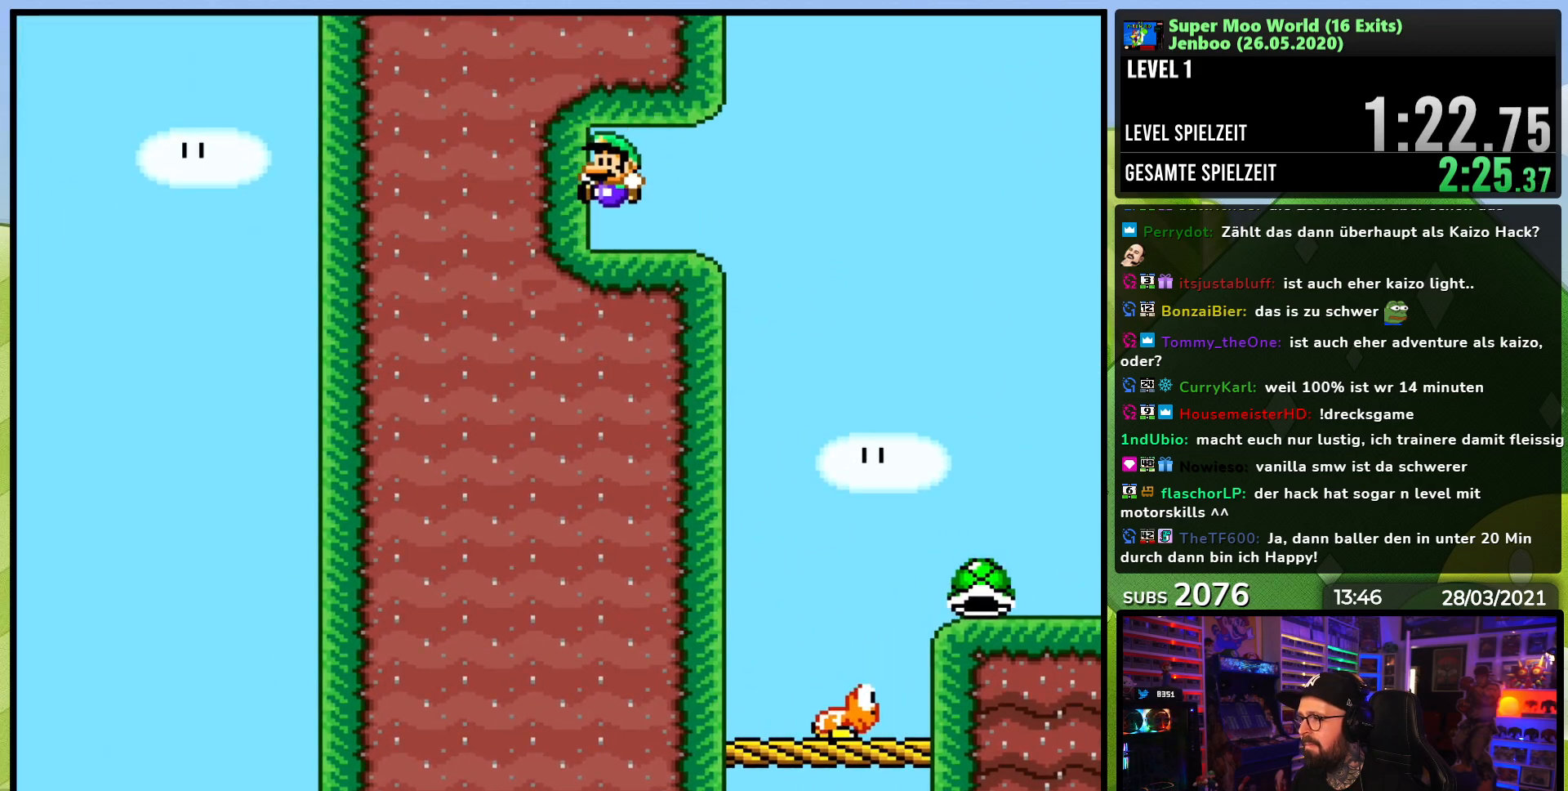
{"dt_ms": 500, "buttons": ["Y", "DPAD_RIGHT"], "events": [[17, "DPAD_RIGHT", "down"], [67, "B", "up"], [217, "DPAD_RIGHT", "up"], [233, "B", "down"], [383, "DPAD_RIGHT", "down"], [433, "DPAD_DOWN", "up"], [450, "B", "up"]]}
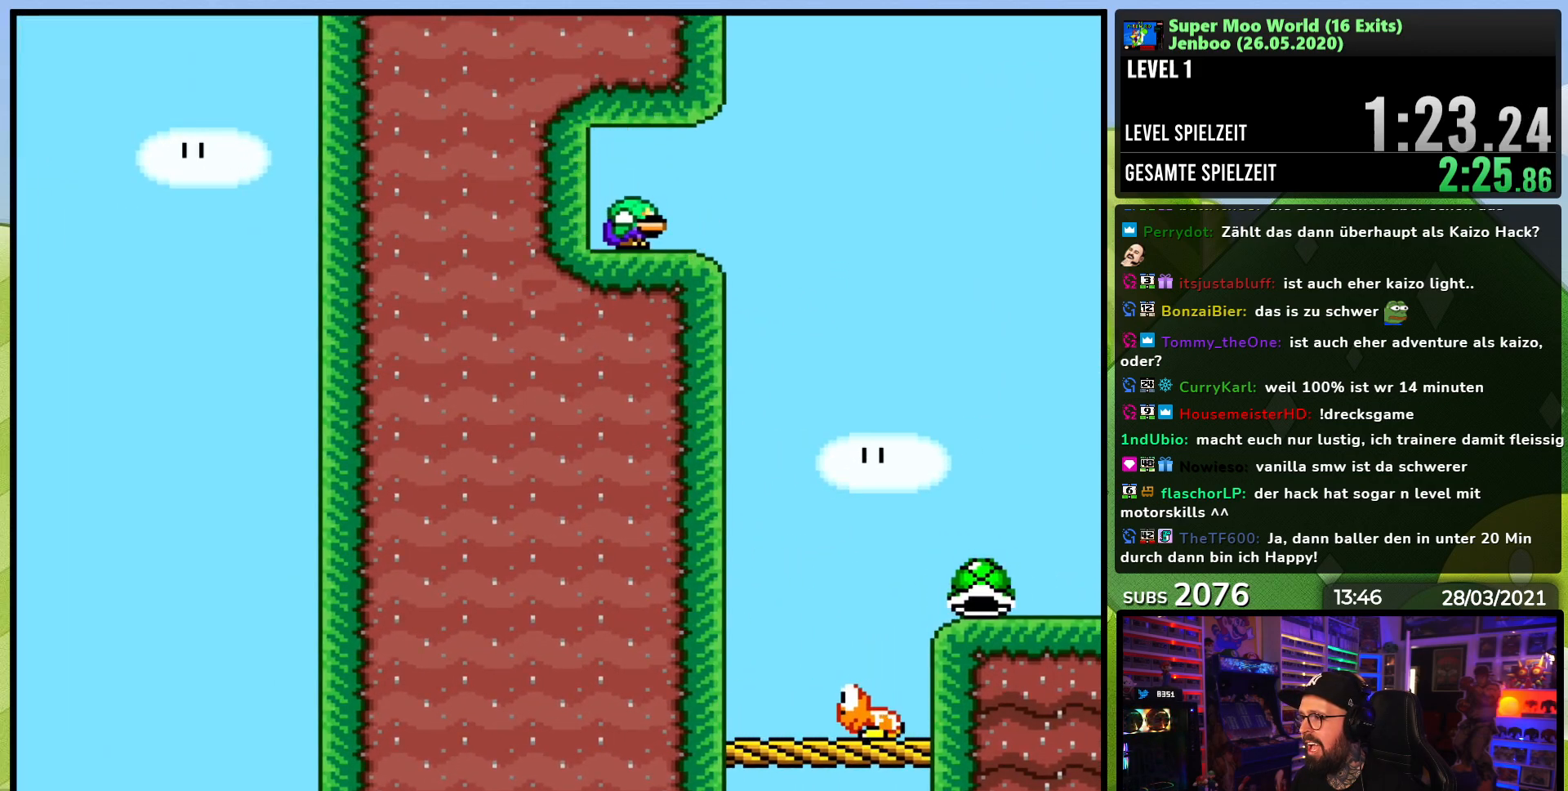
{"dt_ms": 500, "buttons": ["B", "Y", "DPAD_RIGHT"], "events": [[100, "DPAD_UP", "down"], [133, "B", "down"], [133, "DPAD_RIGHT", "up"], [217, "DPAD_RIGHT", "down"], [300, "DPAD_UP", "up"]]}
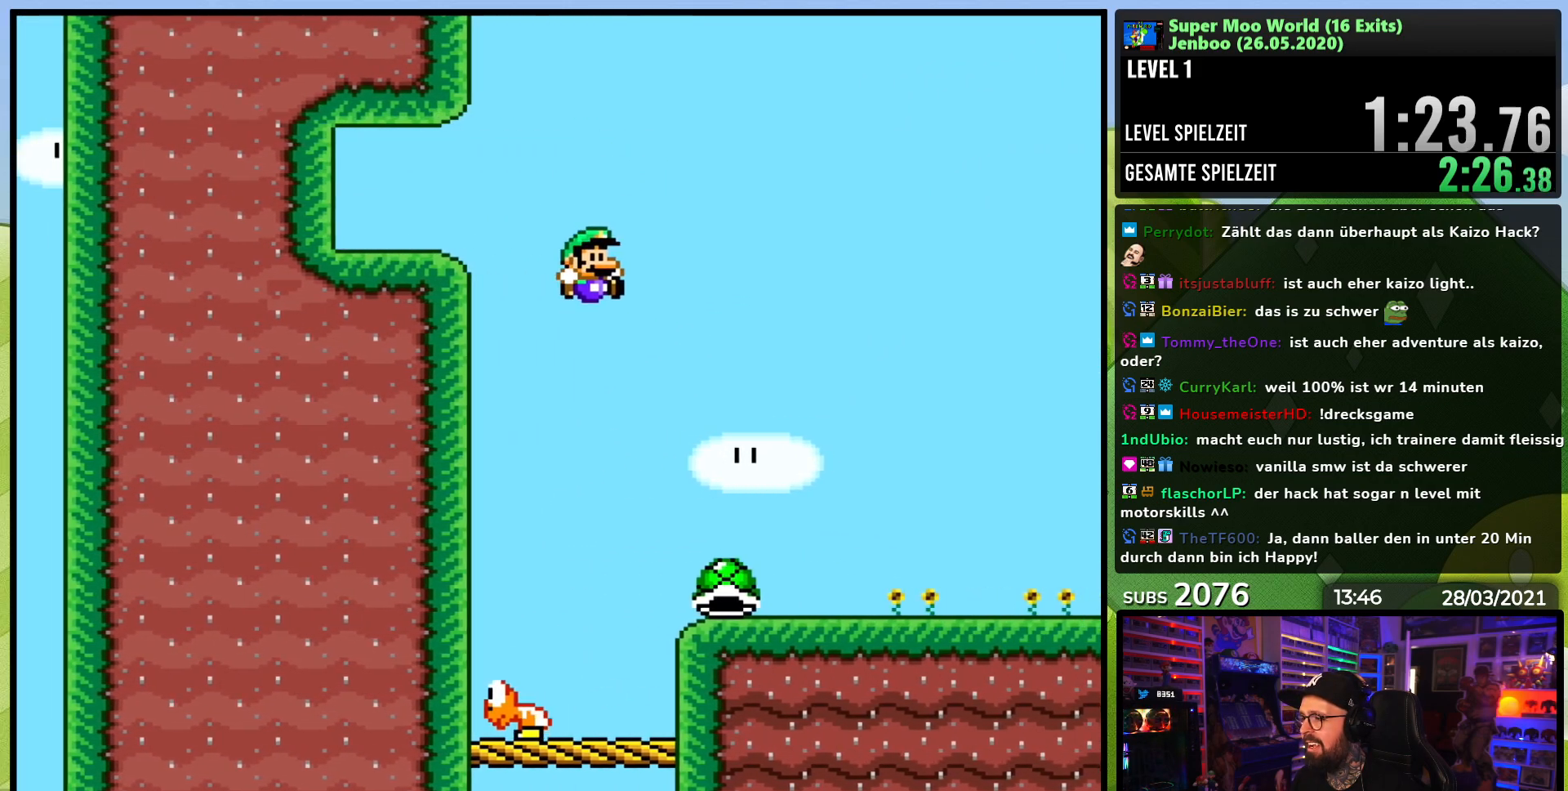
{"dt_ms": 500, "buttons": ["Y", "DPAD_RIGHT"], "events": [[50, "B", "up"], [67, "DPAD_RIGHT", "up"], [233, "DPAD_RIGHT", "down"]]}
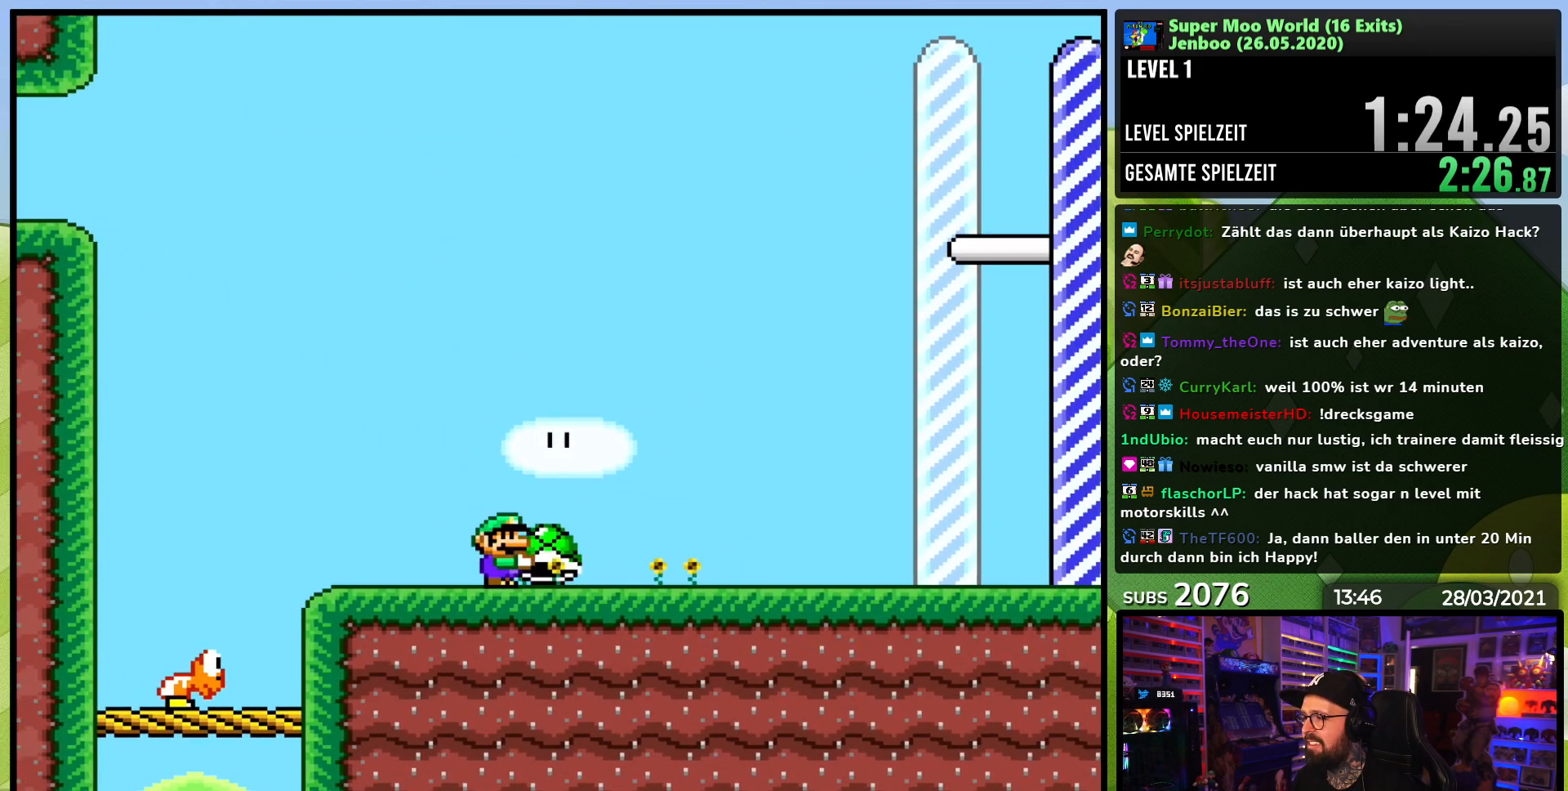
{"dt_ms": 500, "buttons": ["B", "Y", "DPAD_UP", "DPAD_RIGHT"], "events": [[317, "B", "down"], [483, "DPAD_UP", "down"]]}
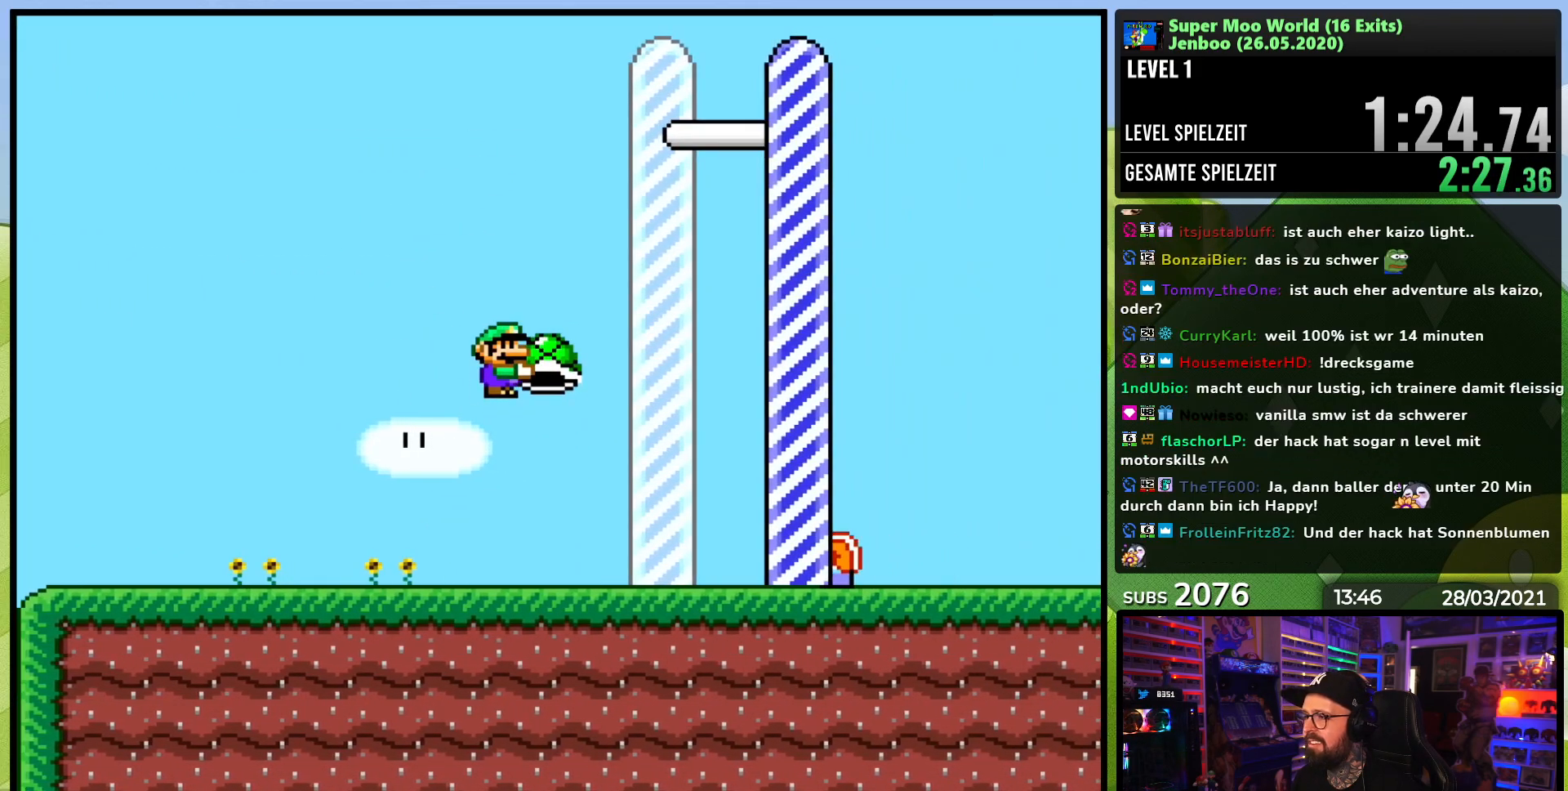
{"dt_ms": 500, "buttons": ["B", "Y", "DPAD_UP", "DPAD_RIGHT"], "events": [[117, "Y", "up"], [133, "B", "up"], [150, "B", "down"], [183, "Y", "down"]]}
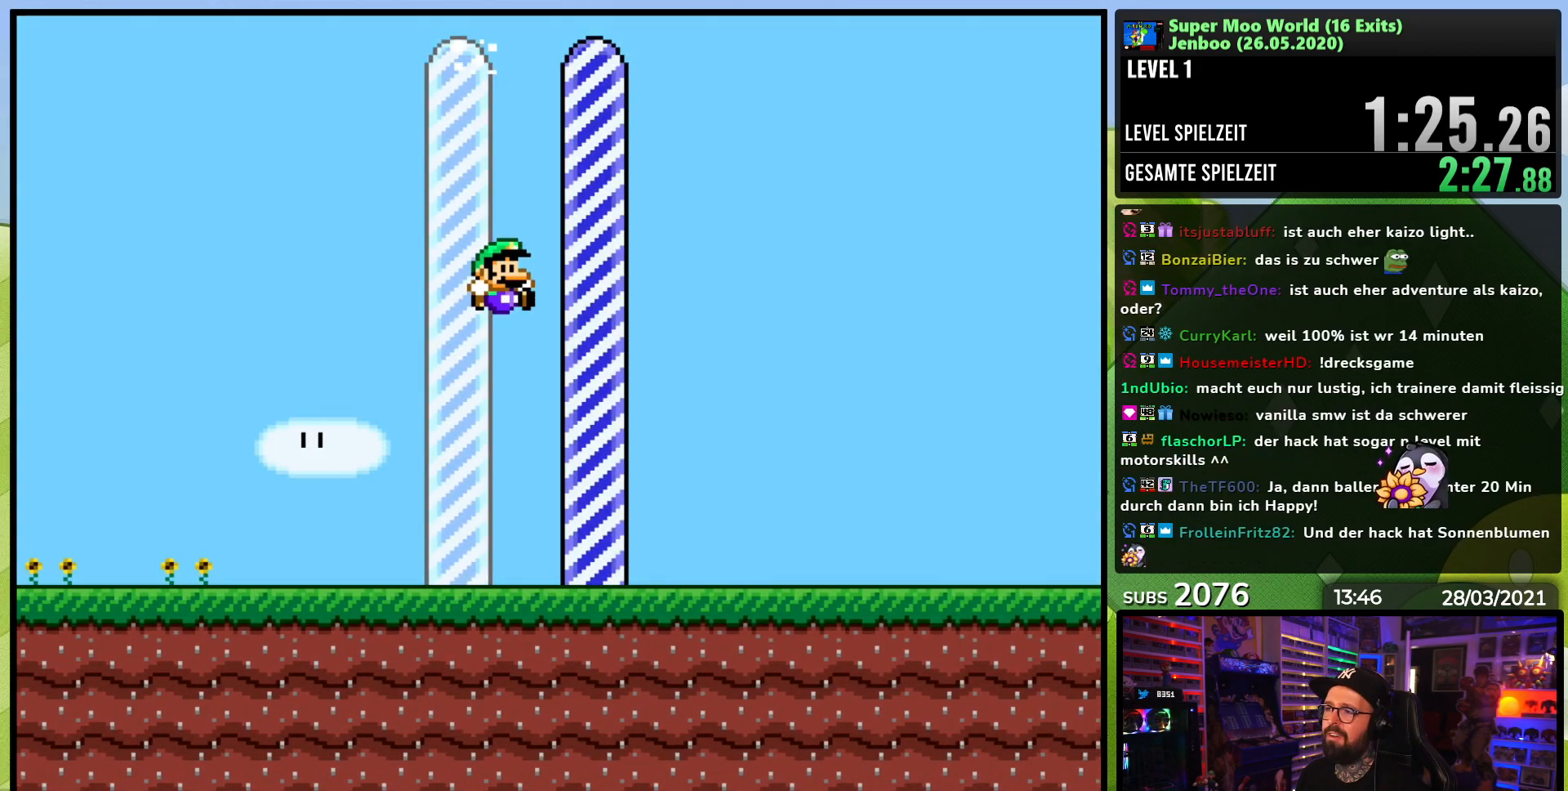
{"dt_ms": 500, "buttons": [], "events": [[17, "DPAD_UP", "up"], [50, "B", "up"], [50, "DPAD_RIGHT", "up"], [50, "Y", "up"]]}